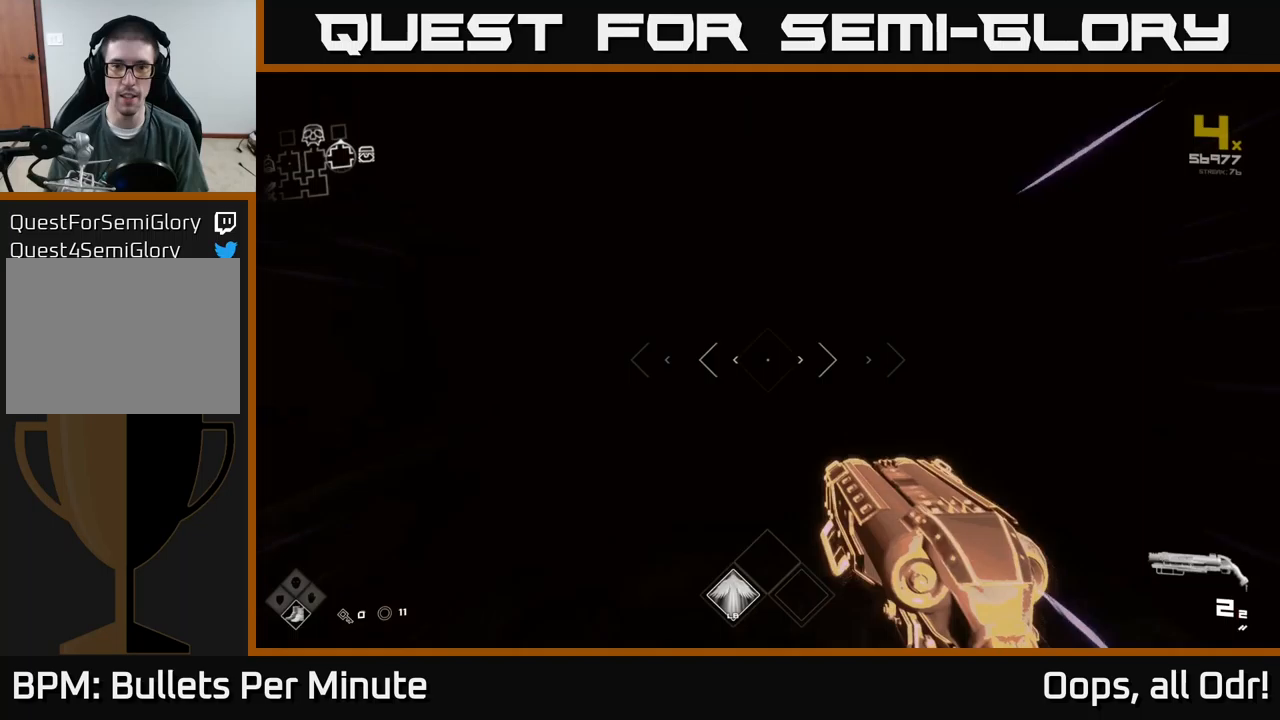
Gameplay with a controller (Xbox layout); each line is a JSON object with the inputs held at the frame after it (dt_ms = milliseconds from this image to that frame). "events" lists button and stick changes between this image and that frame as [ms after this image, input, new state], when the widget could be followed in between. Not read: L1.
{"dt_ms": 250, "buttons": [], "left_stick": "up", "right_stick": "center", "events": []}
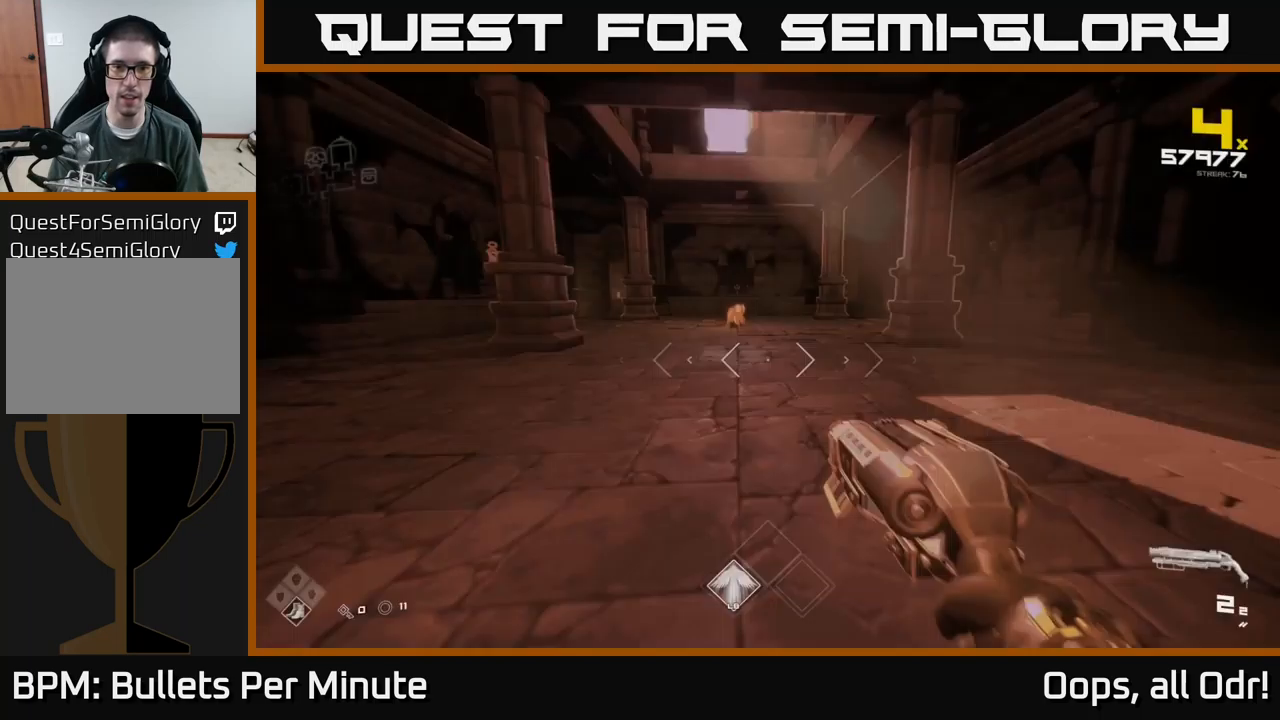
{"dt_ms": 500, "buttons": [], "left_stick": "up", "right_stick": "center", "events": [[383, "right_stick", "left"], [483, "right_stick", "center"]]}
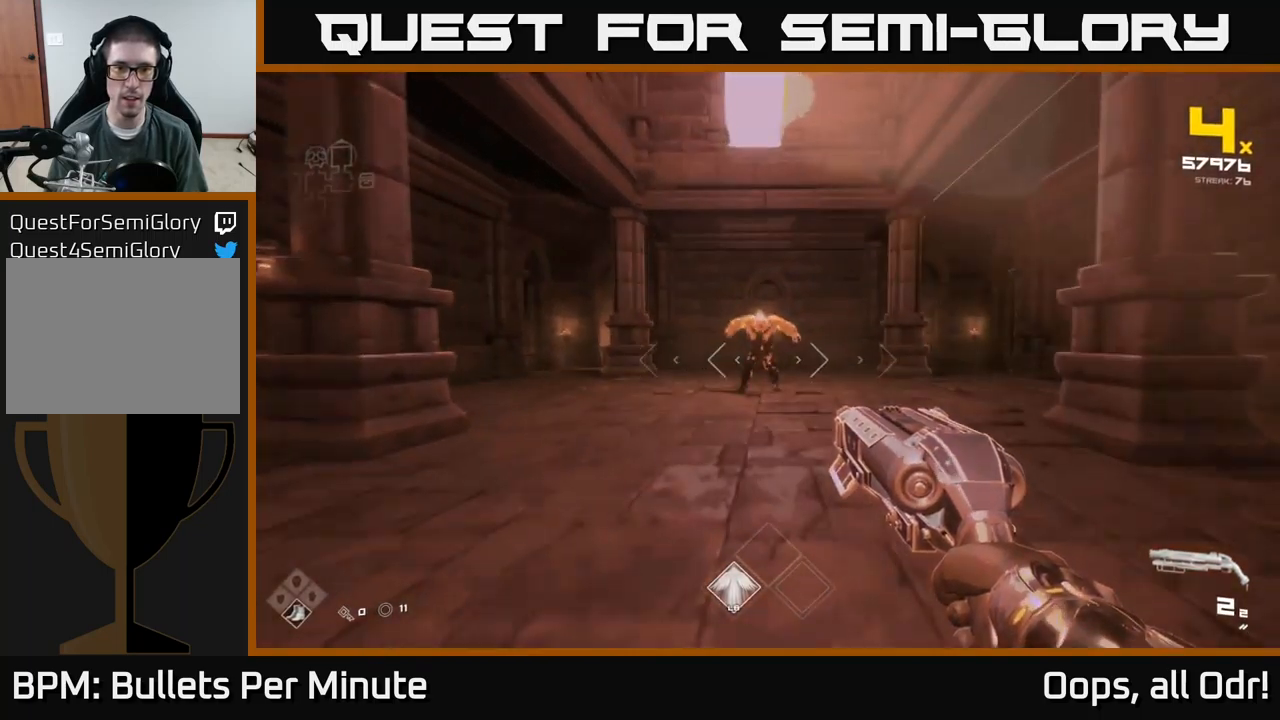
{"dt_ms": 500, "buttons": [], "left_stick": "up", "right_stick": "center", "events": [[267, "R2", "down"], [400, "R2", "up"]]}
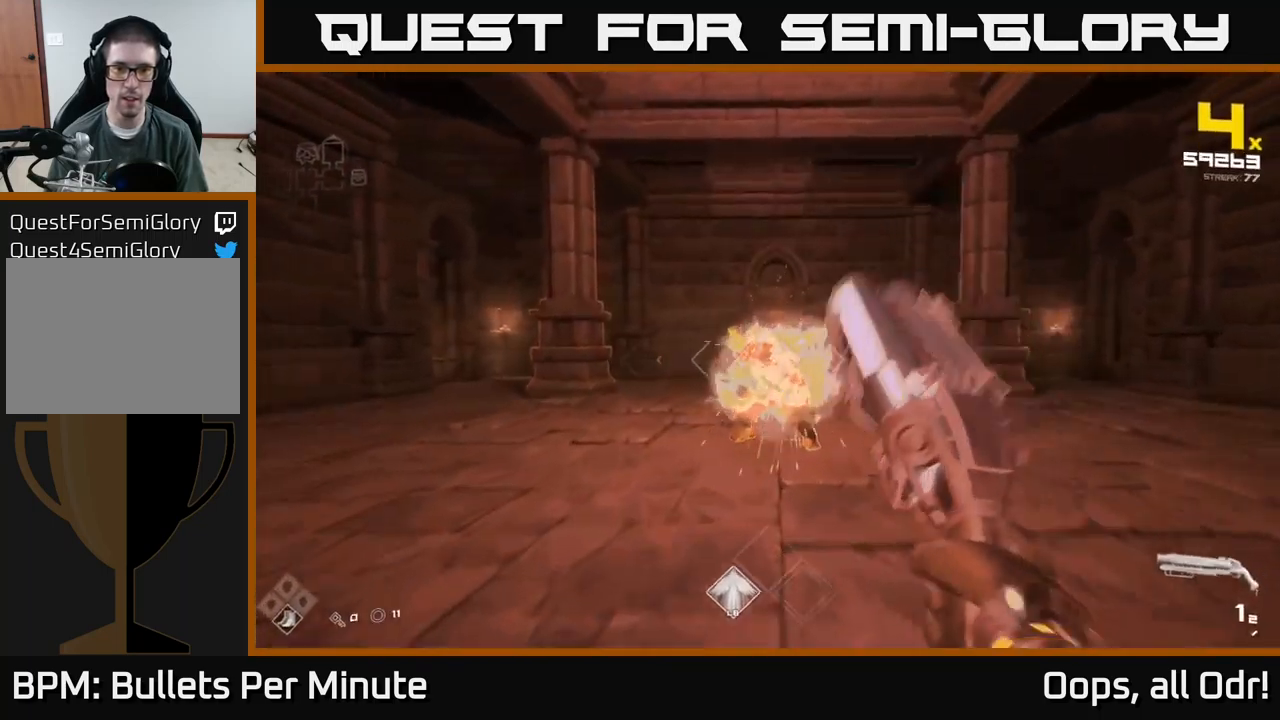
{"dt_ms": 500, "buttons": ["R1"], "left_stick": "down", "right_stick": "center", "events": [[100, "R2", "down"], [150, "left_stick", "center"], [233, "R2", "up"], [283, "left_stick", "down"], [450, "R1", "down"]]}
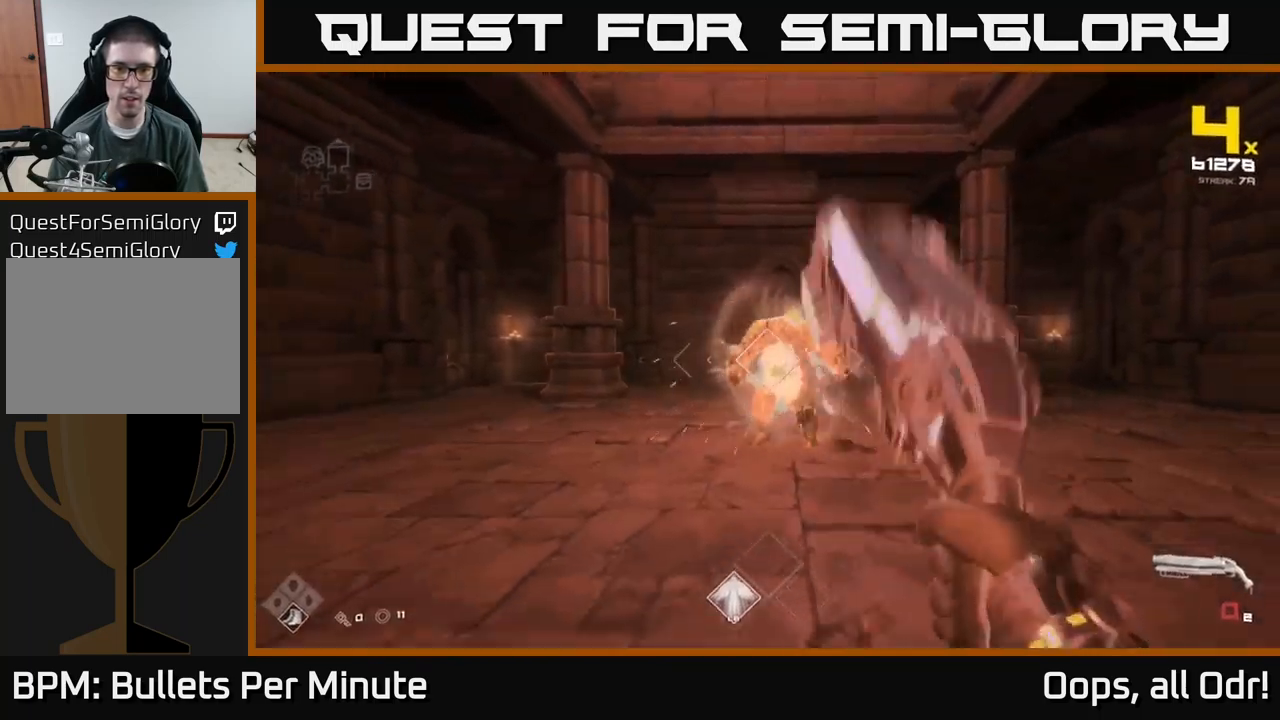
{"dt_ms": 500, "buttons": [], "left_stick": "center", "right_stick": "center", "events": [[50, "R1", "up"], [50, "left_stick", "center"], [267, "R1", "down"], [383, "R1", "up"]]}
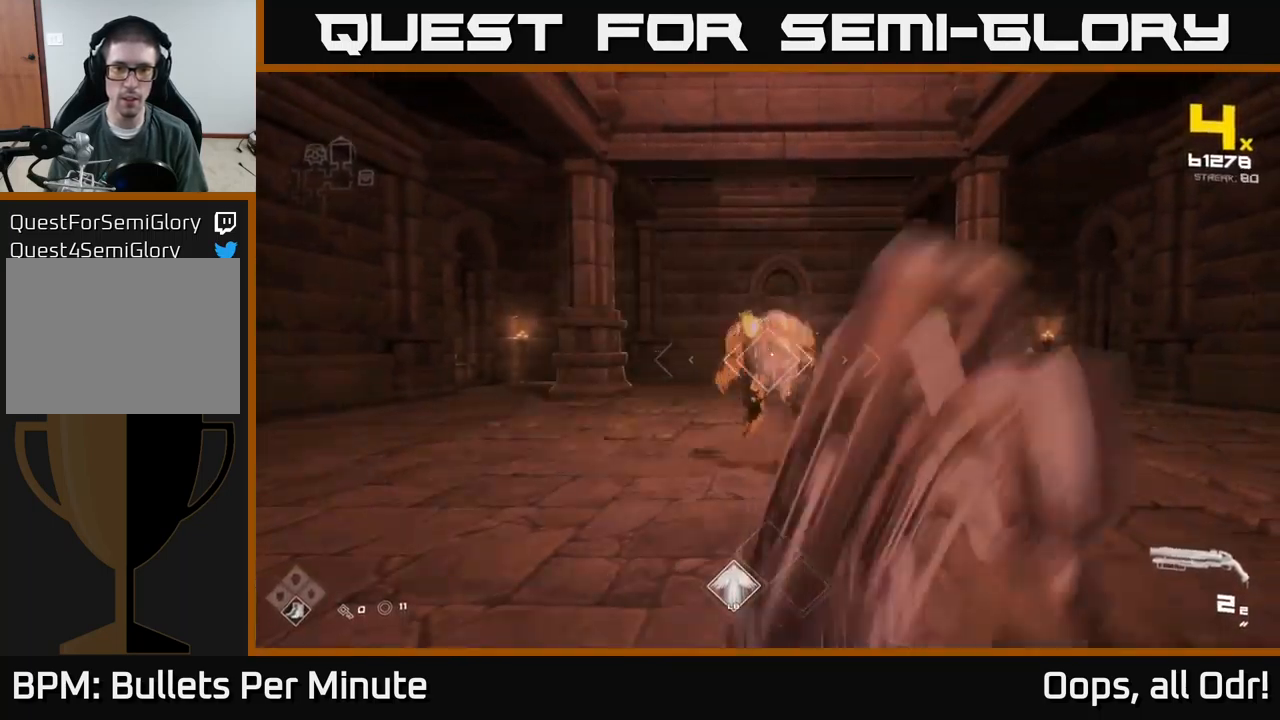
{"dt_ms": 500, "buttons": ["R2"], "left_stick": "down", "right_stick": "center", "events": [[117, "left_stick", "down"], [133, "R2", "down"], [267, "R2", "up"], [450, "R2", "down"]]}
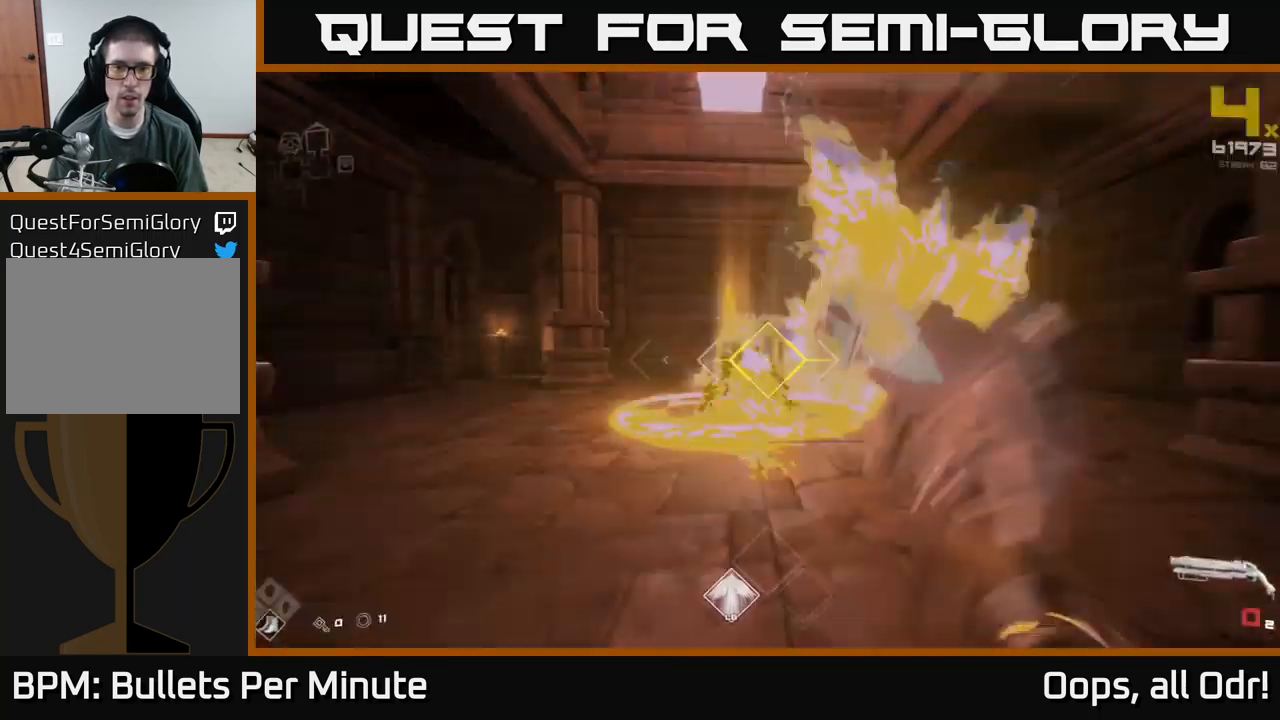
{"dt_ms": 500, "buttons": [], "left_stick": "left", "right_stick": "center", "events": [[67, "R2", "up"], [217, "left_stick", "down-left"], [283, "R1", "down"], [400, "left_stick", "left"], [450, "R1", "up"]]}
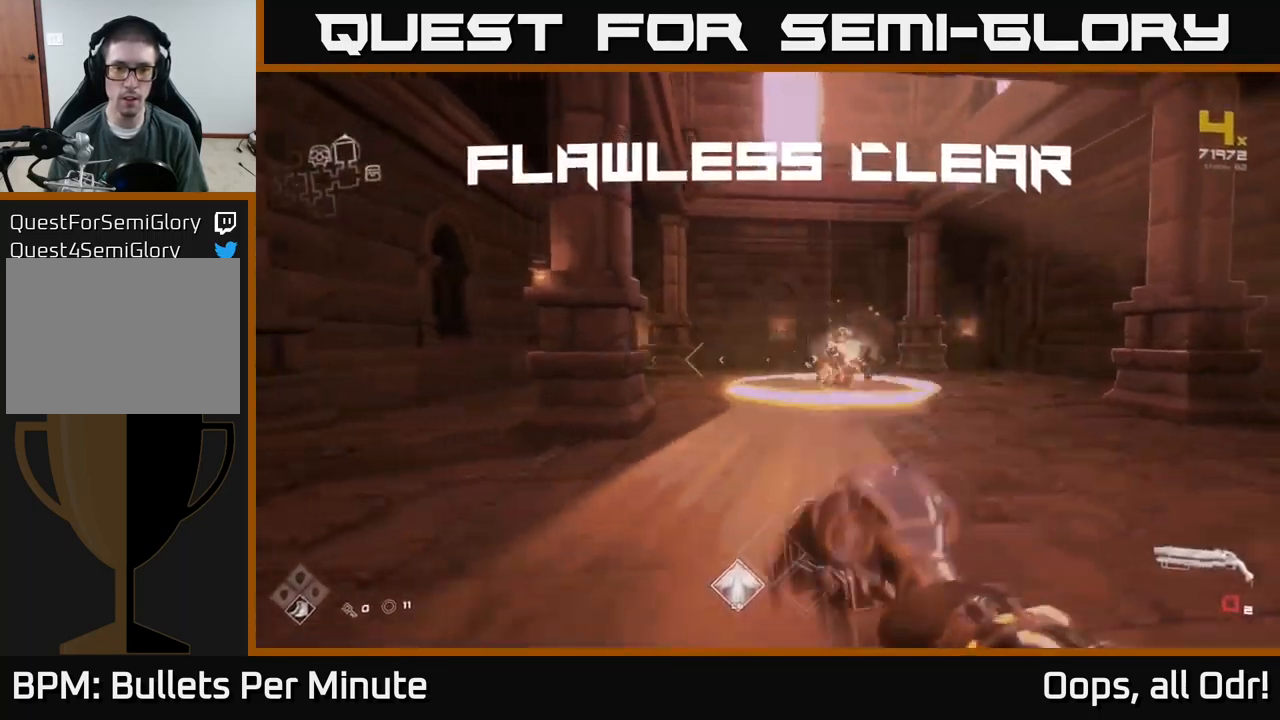
{"dt_ms": 500, "buttons": ["A"], "left_stick": "up", "right_stick": "center", "events": [[33, "right_stick", "down-right"], [133, "R1", "down"], [133, "left_stick", "center"], [200, "right_stick", "center"], [250, "left_stick", "right"], [283, "R1", "up"], [350, "left_stick", "center"], [467, "left_stick", "up"], [500, "A", "down"]]}
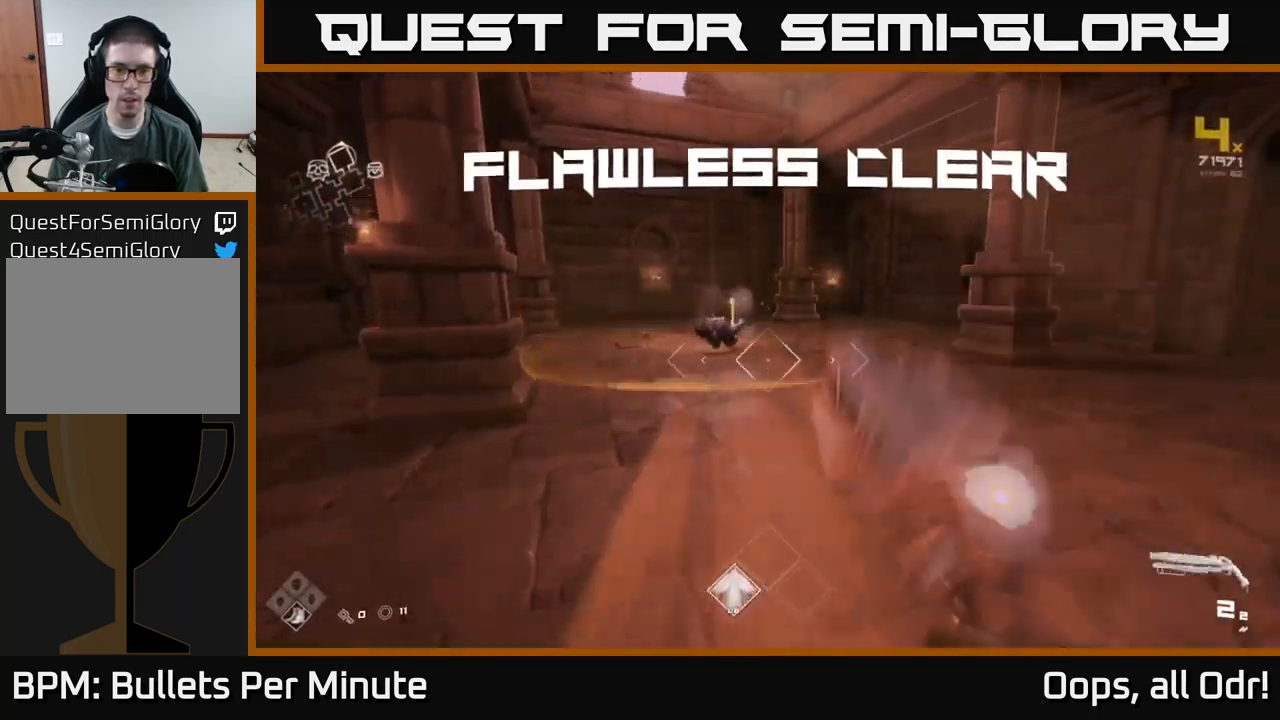
{"dt_ms": 500, "buttons": [], "left_stick": "up", "right_stick": "center", "events": [[133, "A", "up"]]}
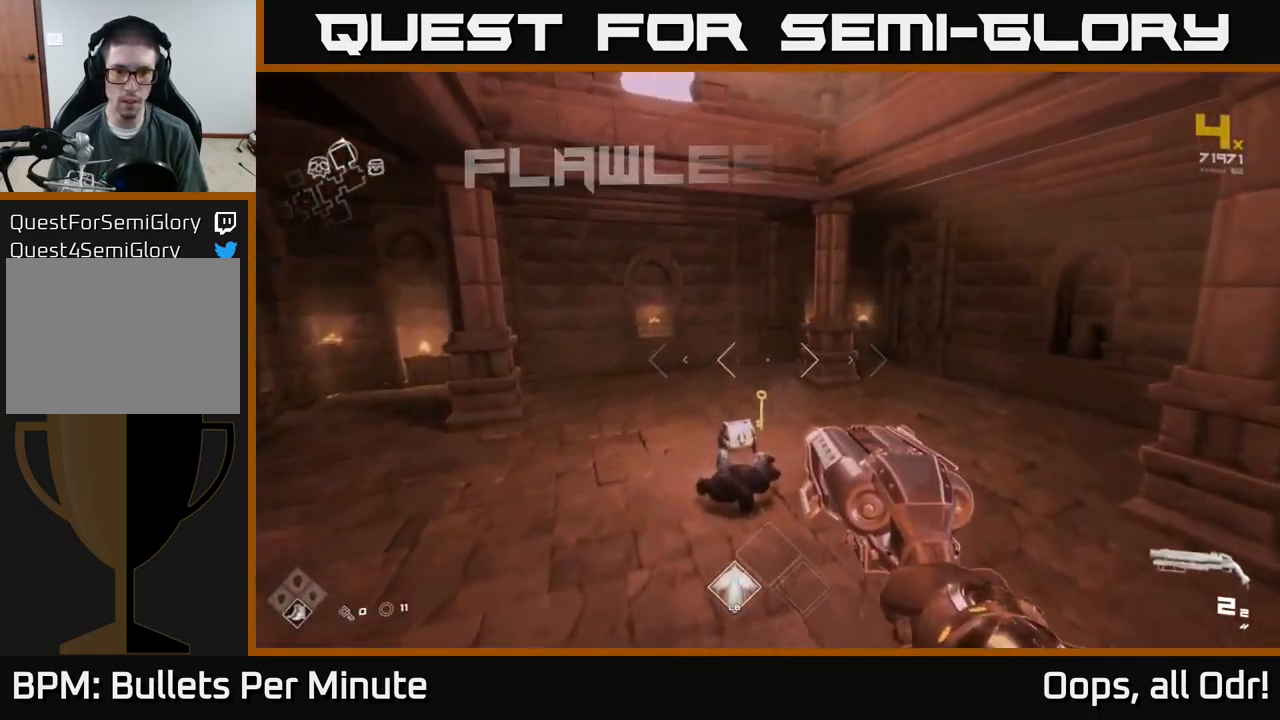
{"dt_ms": 500, "buttons": [], "left_stick": "up", "right_stick": "center", "events": [[167, "right_stick", "down"], [333, "right_stick", "center"]]}
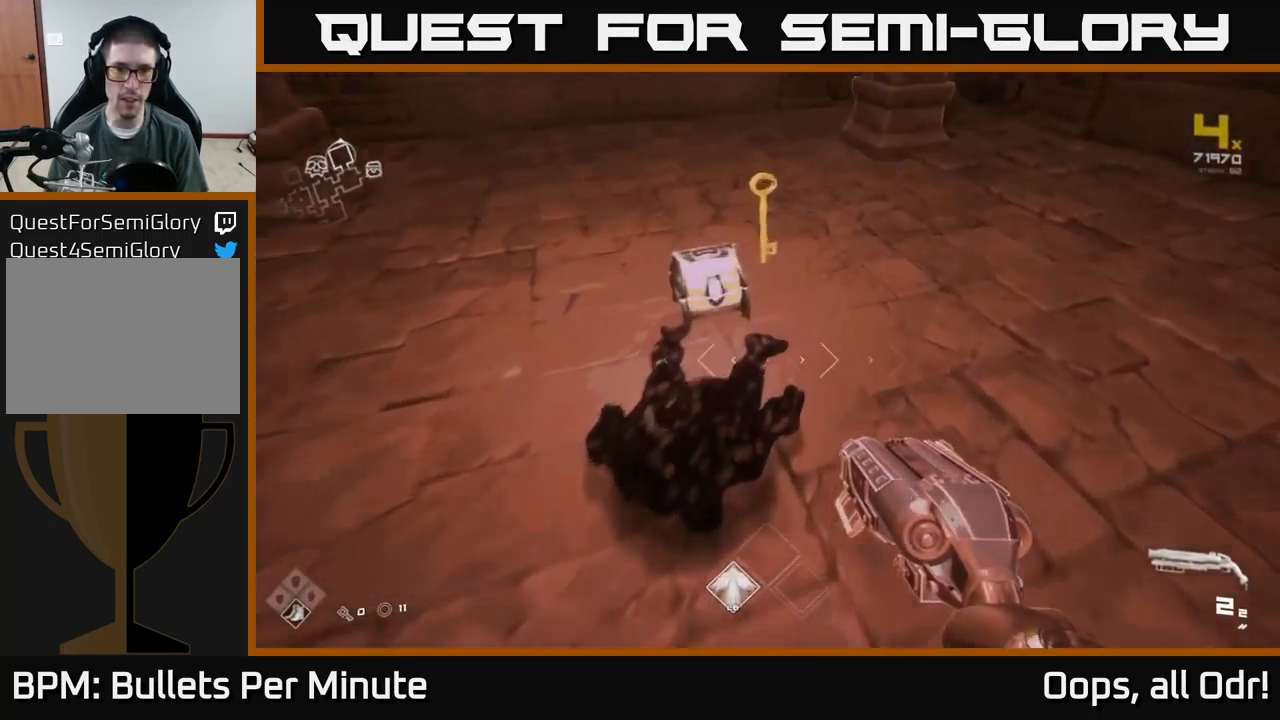
{"dt_ms": 500, "buttons": [], "left_stick": "center", "right_stick": "center", "events": [[117, "left_stick", "up-left"], [233, "X", "down"], [267, "left_stick", "center"], [334, "X", "up"], [434, "X", "down"], [484, "X", "up"]]}
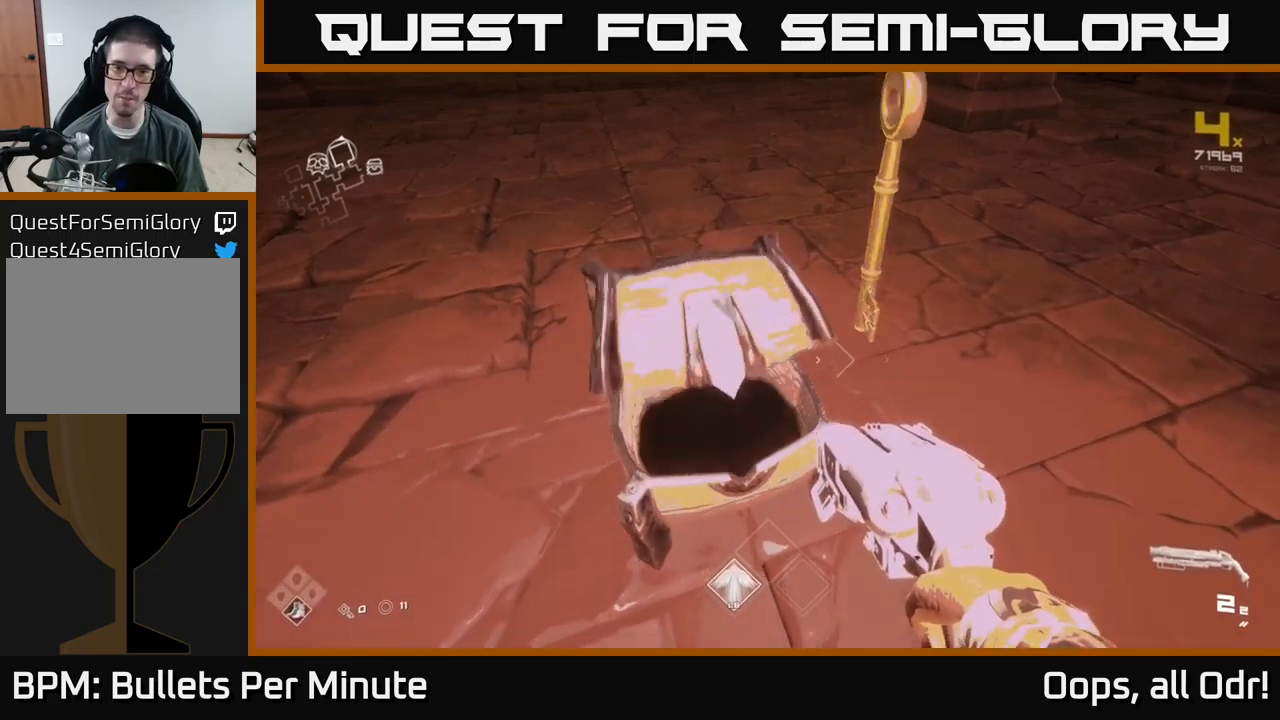
{"dt_ms": 500, "buttons": [], "left_stick": "up", "right_stick": "right", "events": [[17, "left_stick", "down"], [84, "left_stick", "center"], [317, "left_stick", "up"], [450, "right_stick", "right"]]}
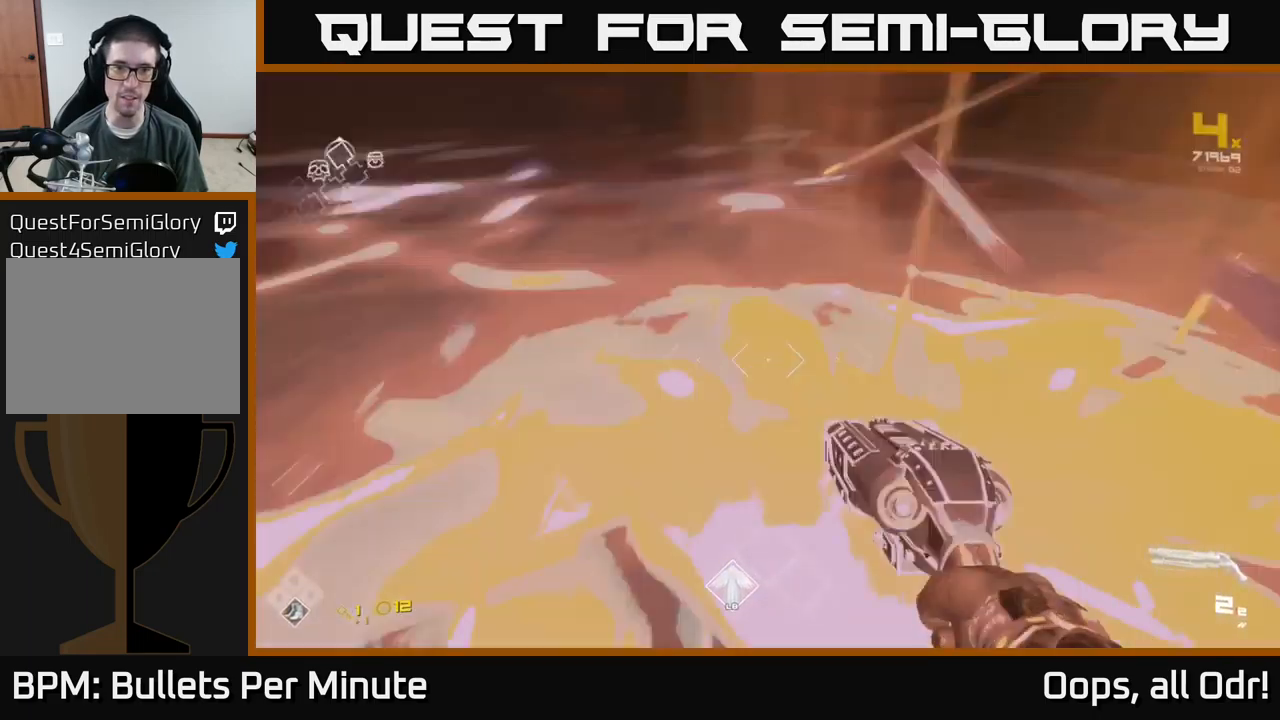
{"dt_ms": 500, "buttons": [], "left_stick": "right", "right_stick": "right", "events": [[134, "left_stick", "right"]]}
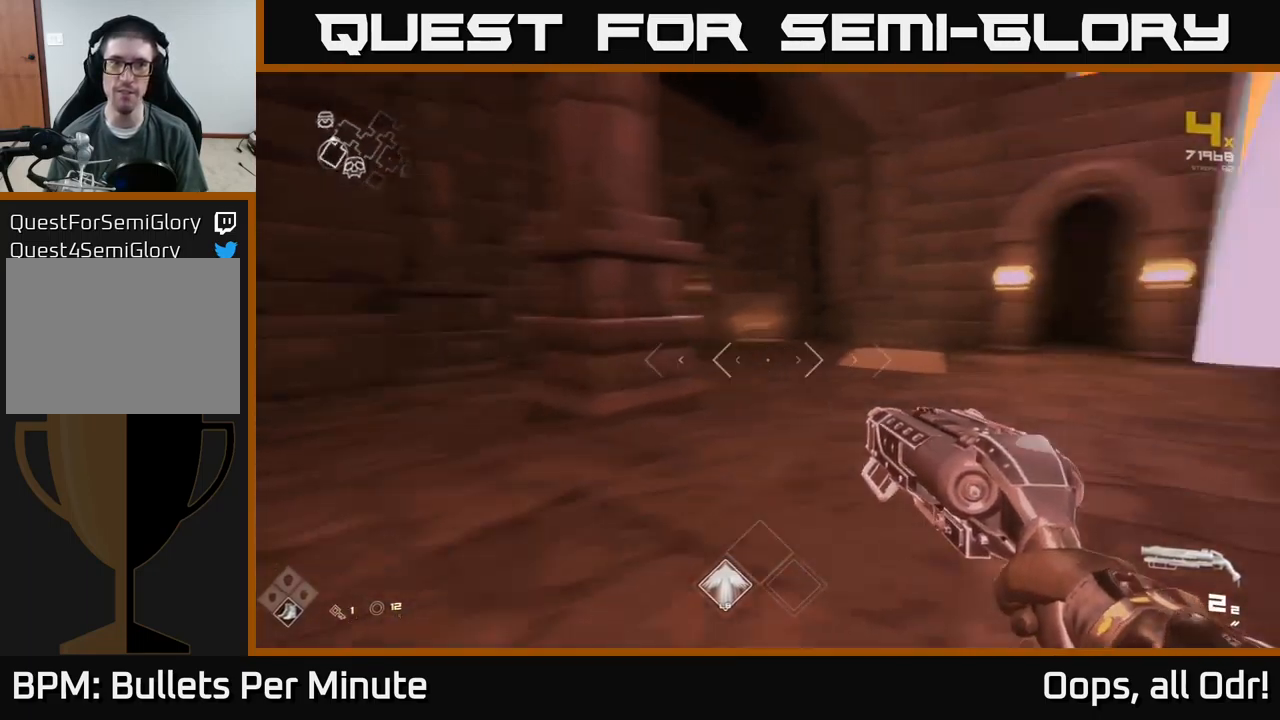
{"dt_ms": 500, "buttons": [], "left_stick": "up", "right_stick": "center", "events": [[34, "left_stick", "up-right"], [167, "right_stick", "center"], [200, "left_stick", "up"]]}
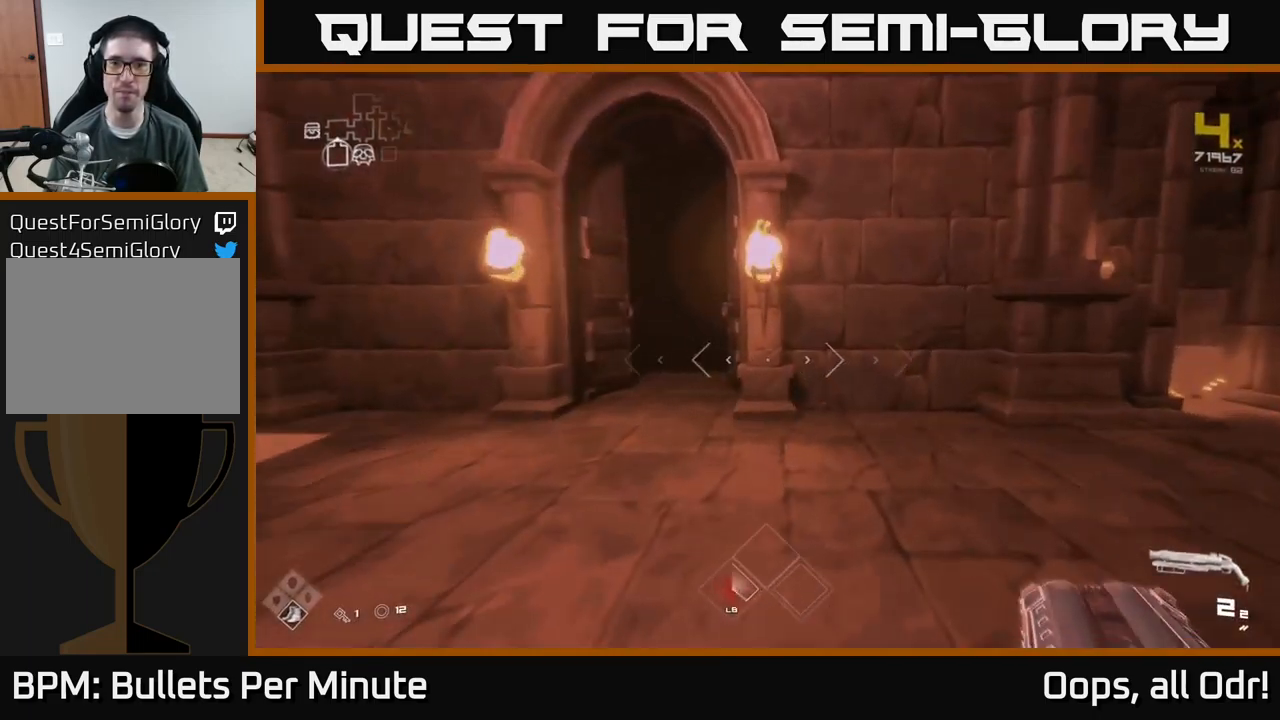
{"dt_ms": 500, "buttons": [], "left_stick": "up", "right_stick": "center", "events": [[100, "right_stick", "left"], [184, "left_stick", "up-left"], [184, "right_stick", "center"], [300, "left_stick", "up"]]}
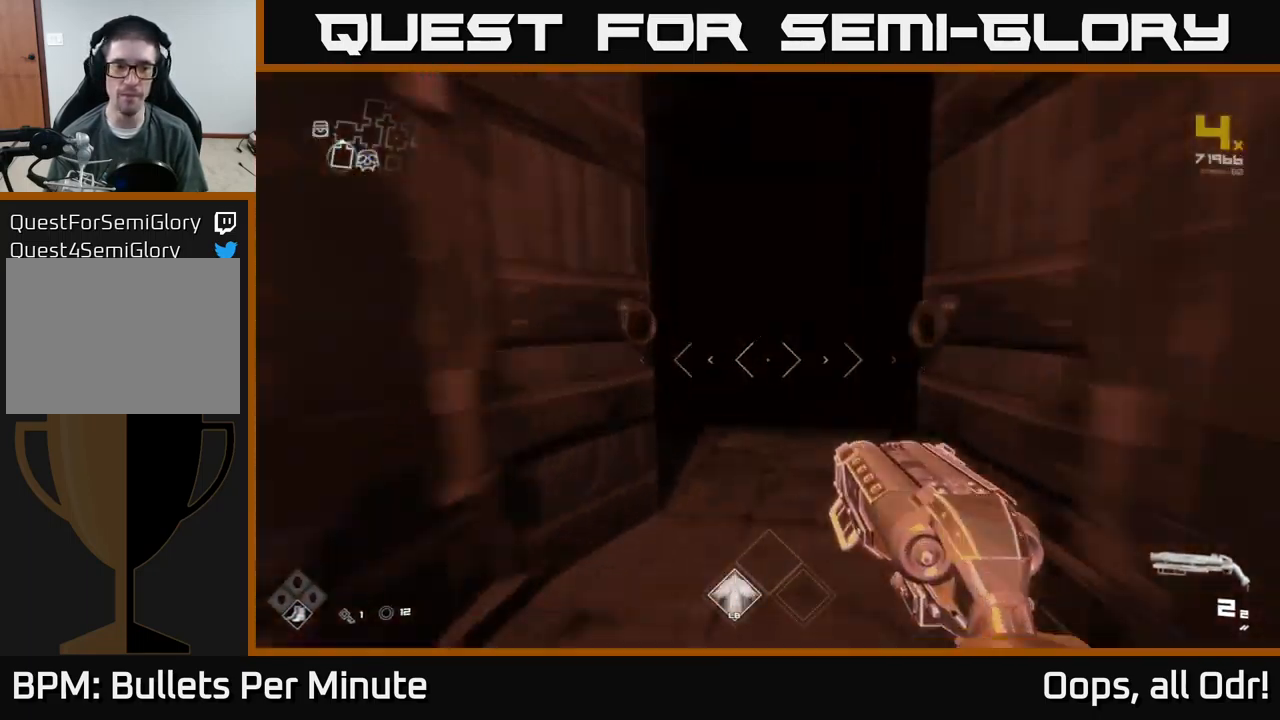
{"dt_ms": 500, "buttons": [], "left_stick": "up", "right_stick": "center", "events": [[134, "right_stick", "down-right"], [234, "right_stick", "center"]]}
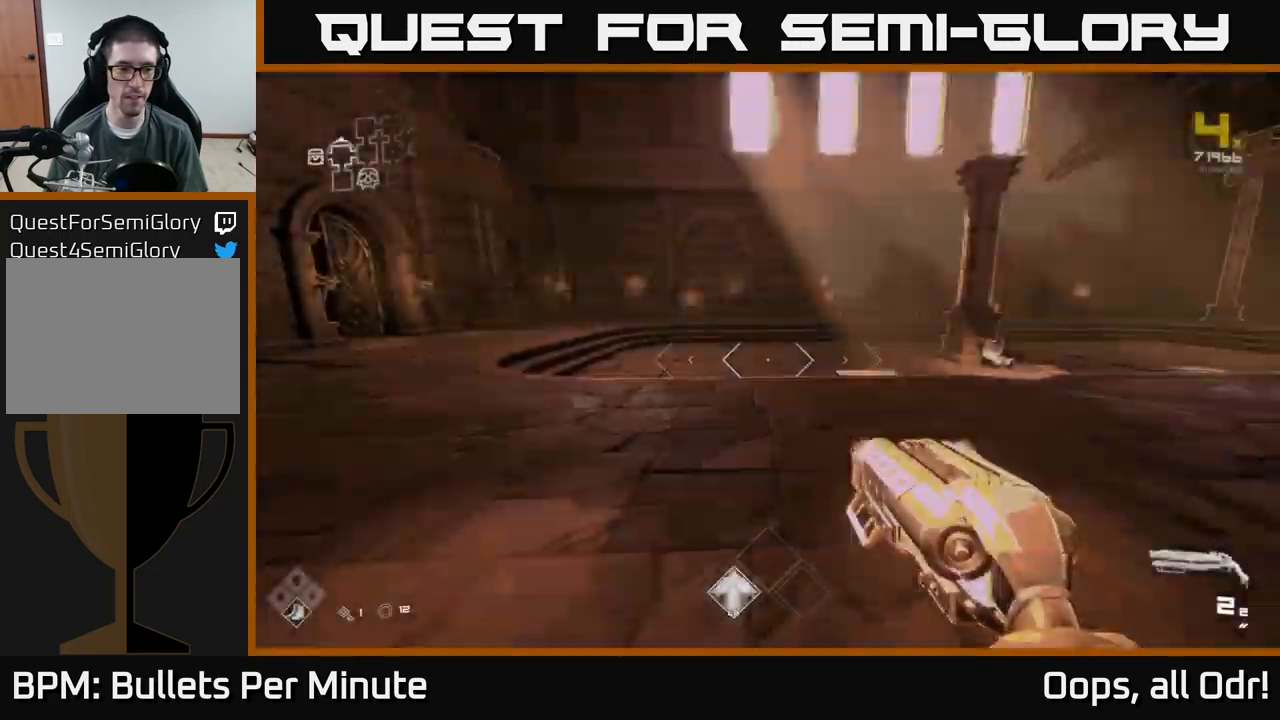
{"dt_ms": 500, "buttons": [], "left_stick": "up", "right_stick": "left", "events": [[284, "right_stick", "left"]]}
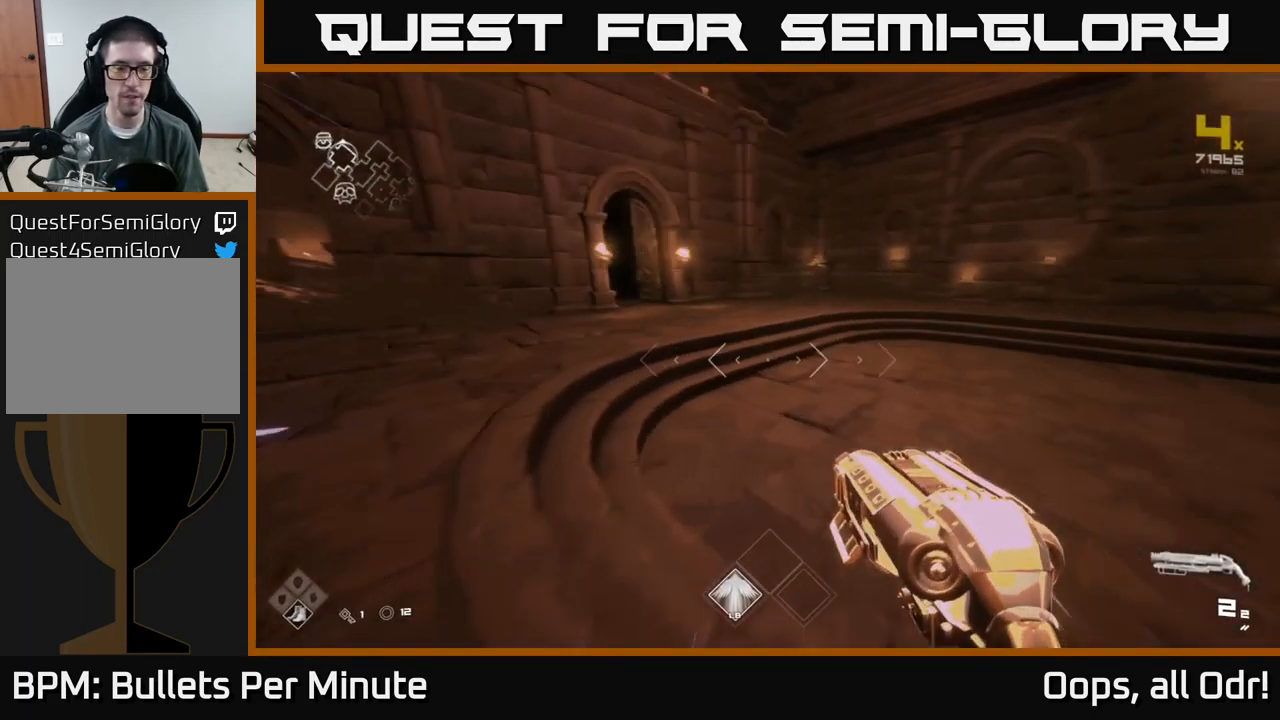
{"dt_ms": 500, "buttons": [], "left_stick": "up", "right_stick": "left", "events": [[67, "right_stick", "center"], [334, "right_stick", "left"]]}
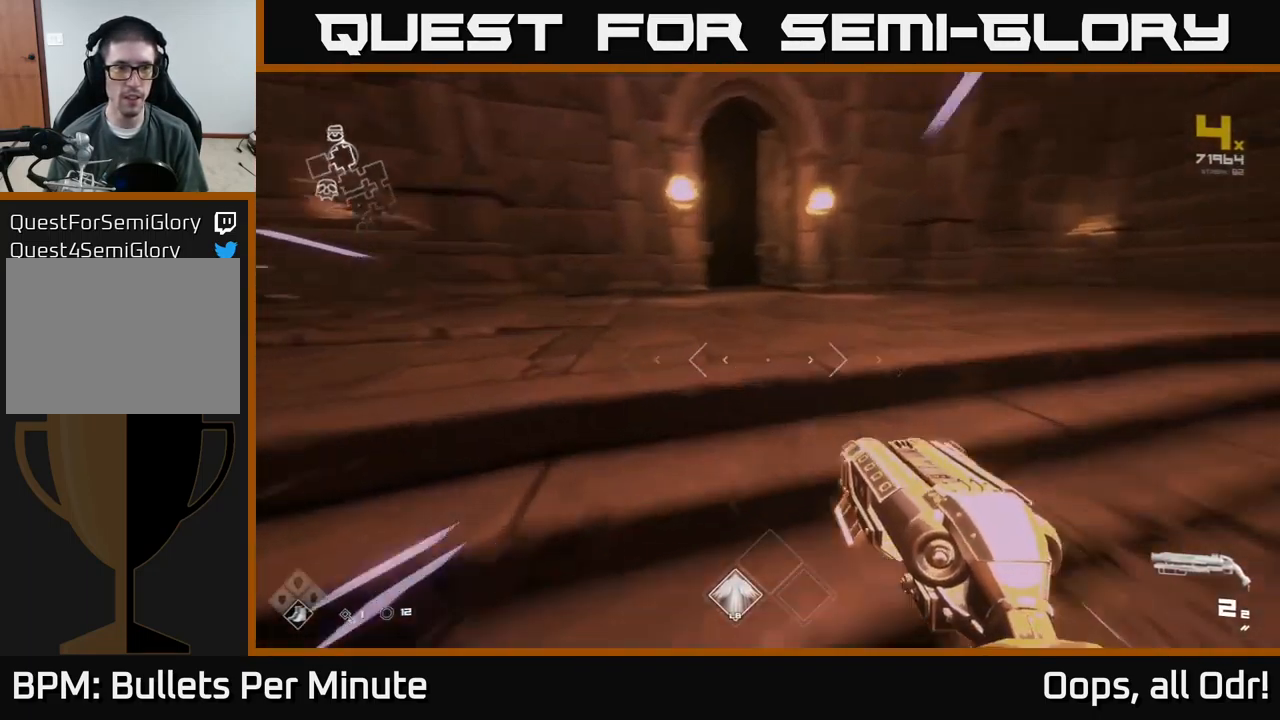
{"dt_ms": 500, "buttons": [], "left_stick": "up", "right_stick": "center", "events": [[67, "right_stick", "center"]]}
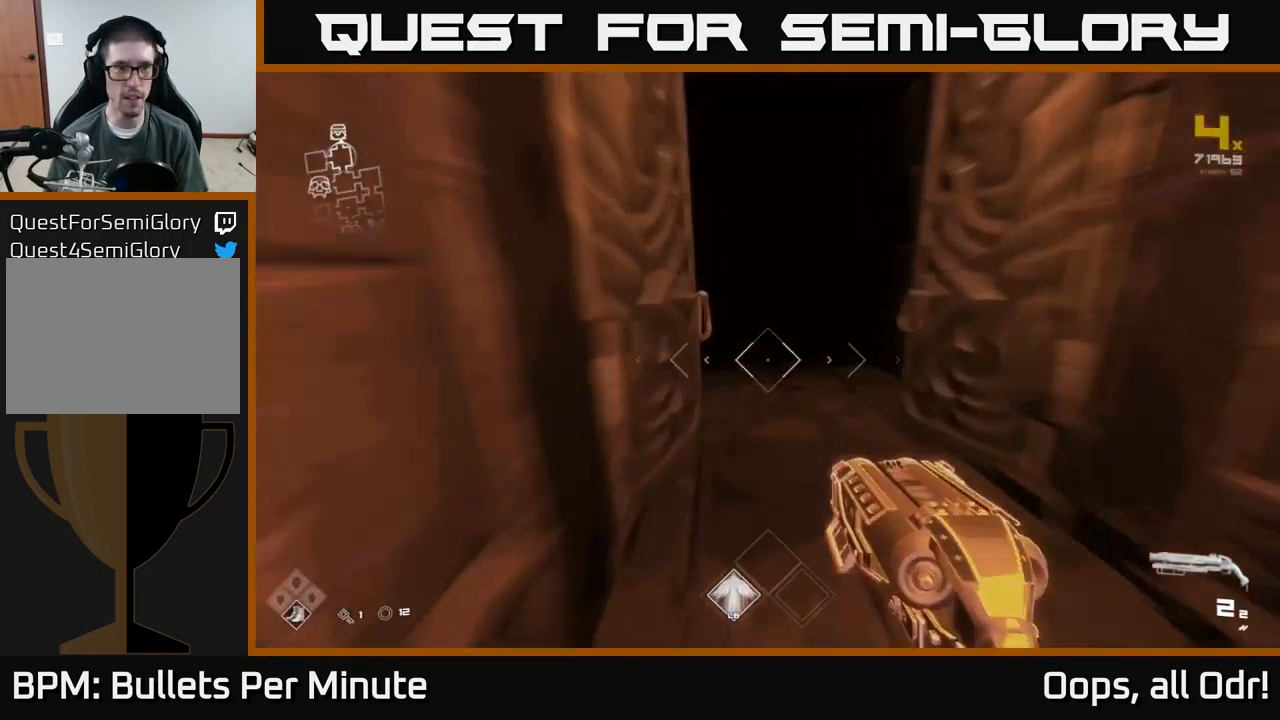
{"dt_ms": 500, "buttons": [], "left_stick": "up", "right_stick": "center", "events": [[17, "right_stick", "left"], [117, "right_stick", "center"]]}
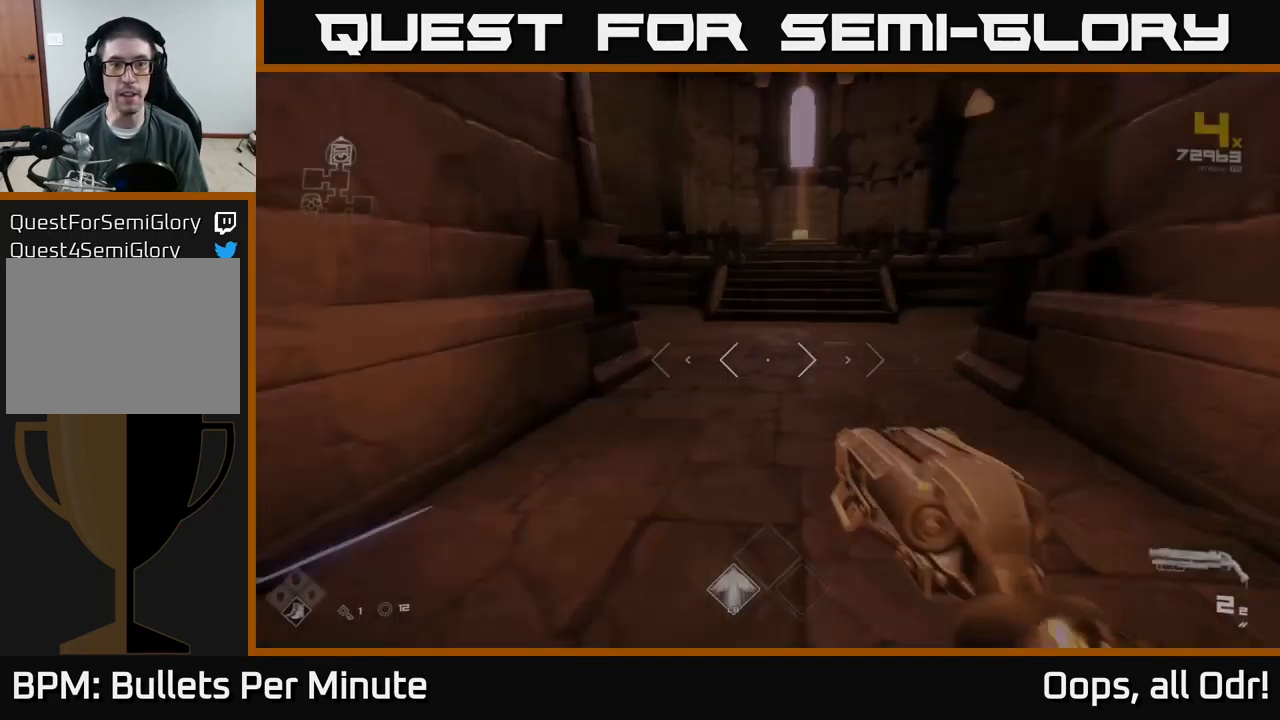
{"dt_ms": 501, "buttons": [], "left_stick": "up", "right_stick": "center", "events": [[67, "right_stick", "right"], [150, "right_stick", "center"], [384, "right_stick", "left"], [501, "right_stick", "center"]]}
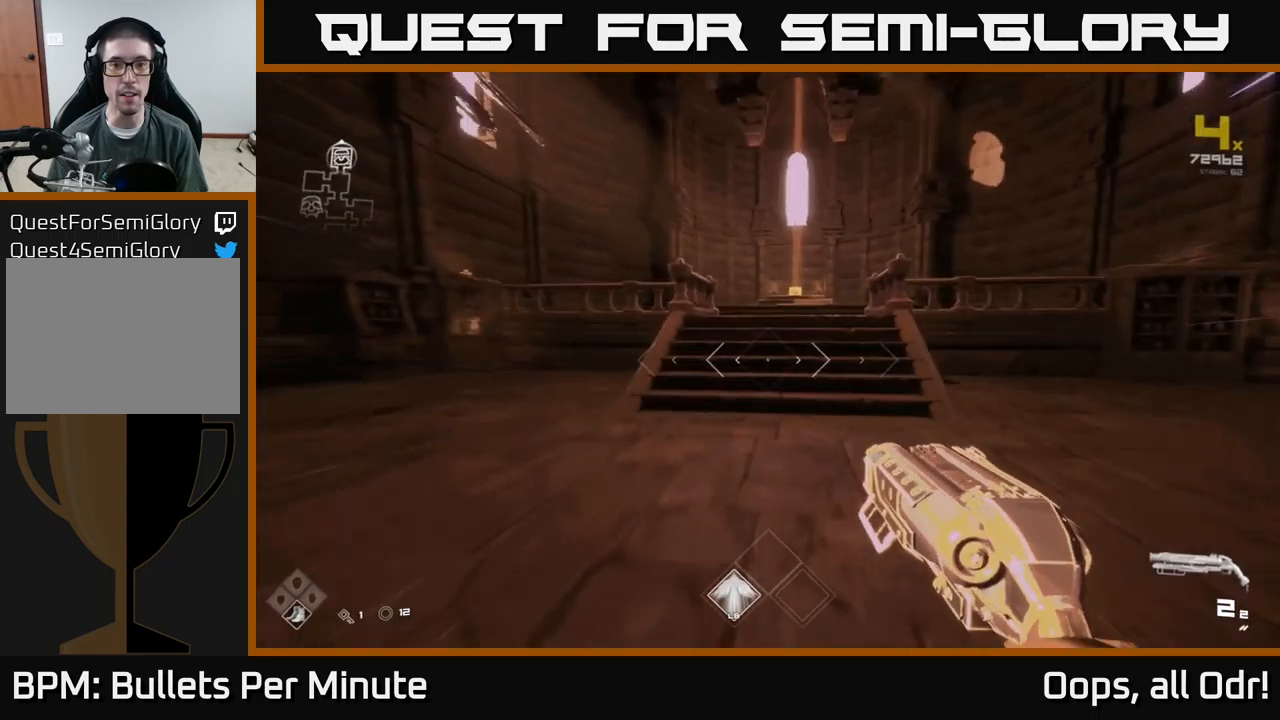
{"dt_ms": 500, "buttons": [], "left_stick": "up", "right_stick": "center", "events": []}
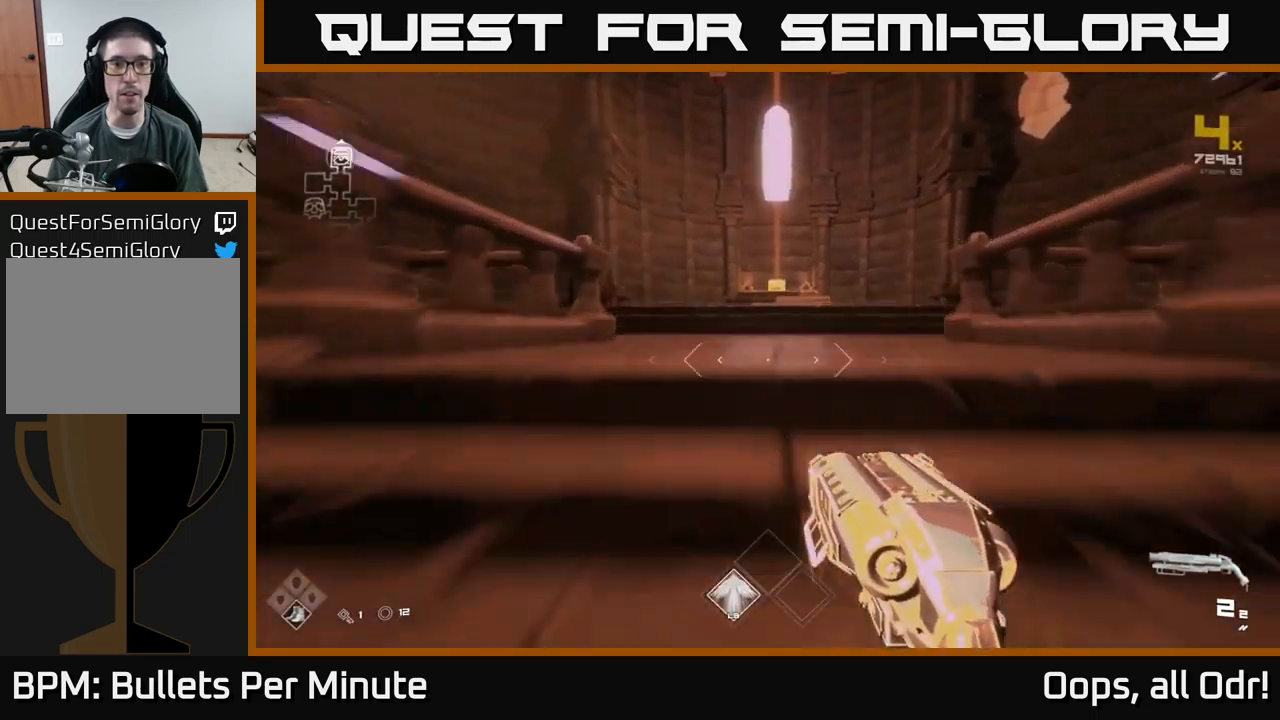
{"dt_ms": 500, "buttons": [], "left_stick": "up", "right_stick": "center", "events": []}
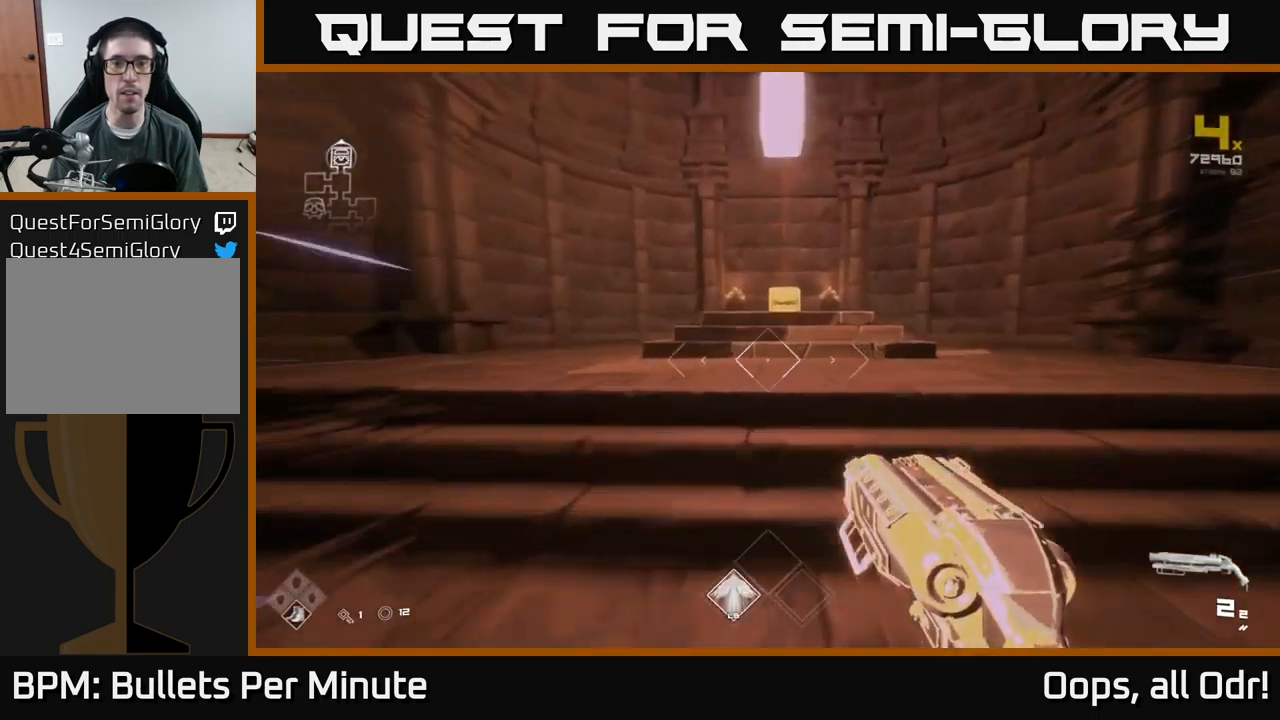
{"dt_ms": 500, "buttons": [], "left_stick": "up", "right_stick": "center", "events": [[283, "right_stick", "down-right"], [383, "right_stick", "center"]]}
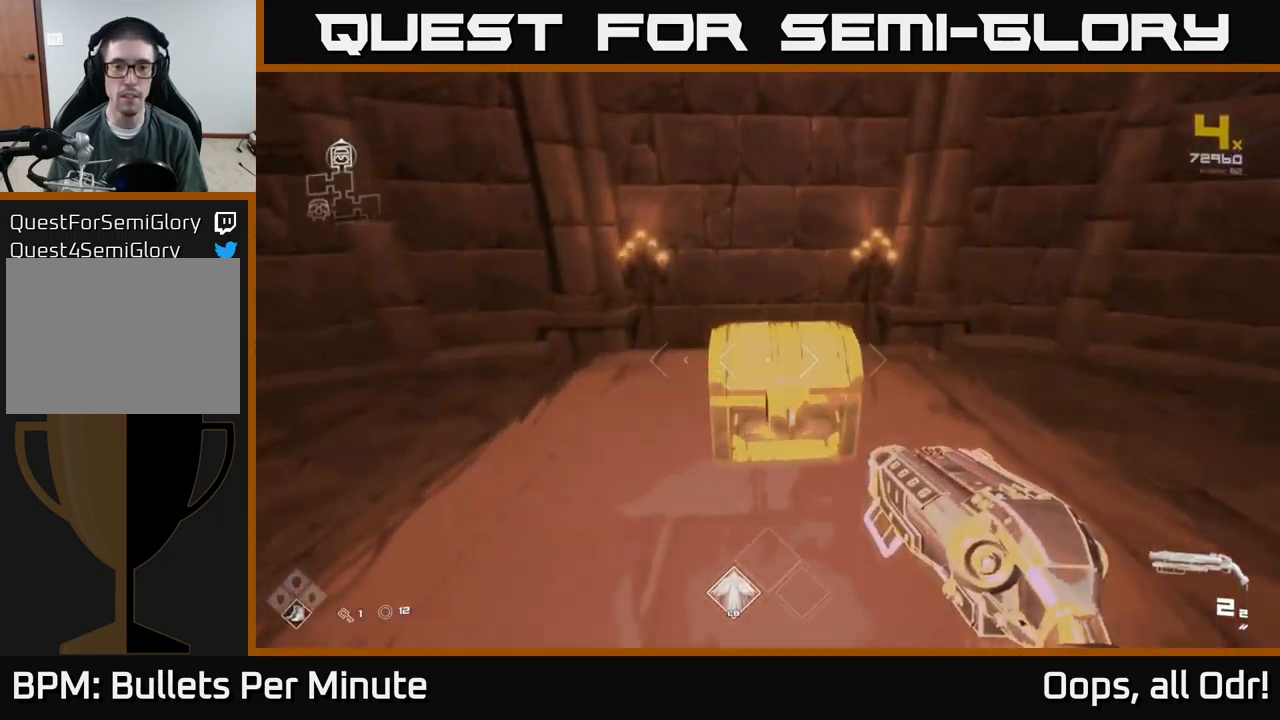
{"dt_ms": 500, "buttons": [], "left_stick": "center", "right_stick": "center", "events": [[50, "X", "down"], [66, "left_stick", "center"], [166, "X", "up"], [166, "left_stick", "down"], [316, "left_stick", "center"]]}